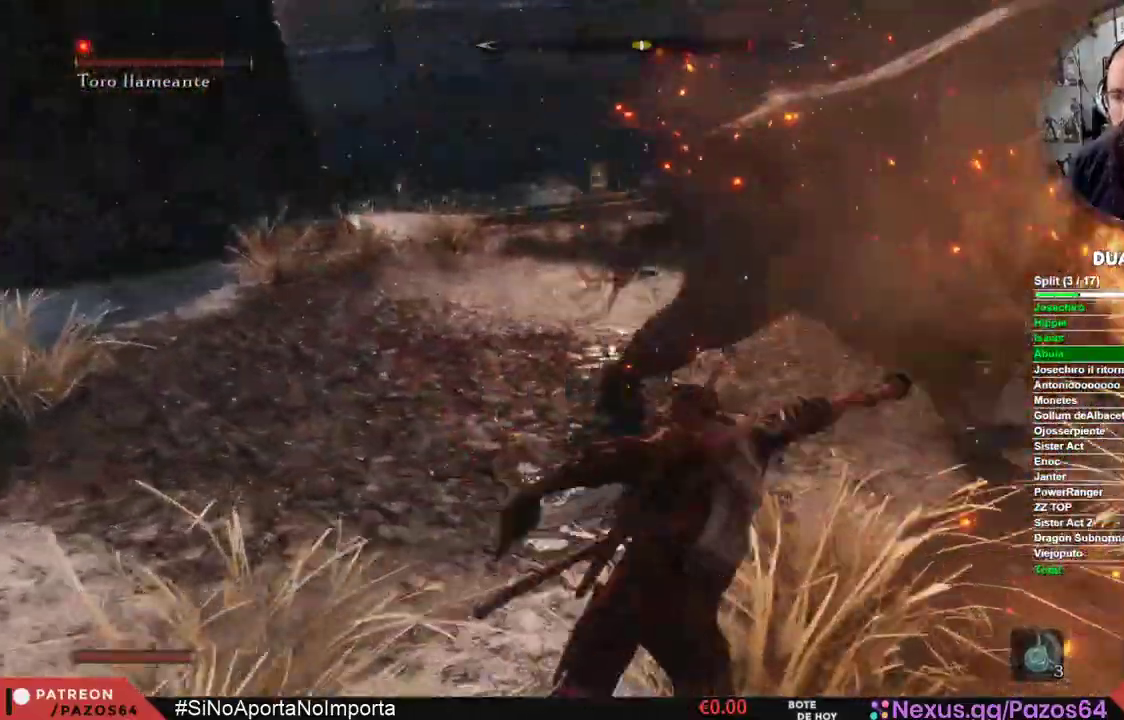
Gameplay with a controller (Xbox layout); each line is a JSON object with the inputs held at the frame after it (dt_ms = milliseconds from this image to that frame). "events" lists button and stick changes between this image and that frame as [ms after this image, input, new state], when the widget could be followed in between.
{"dt_ms": 500, "buttons": [], "left_stick": "up-left", "right_stick": "center", "events": [[167, "left_stick", "up"], [200, "right_stick", "center"], [400, "left_stick", "up-left"]]}
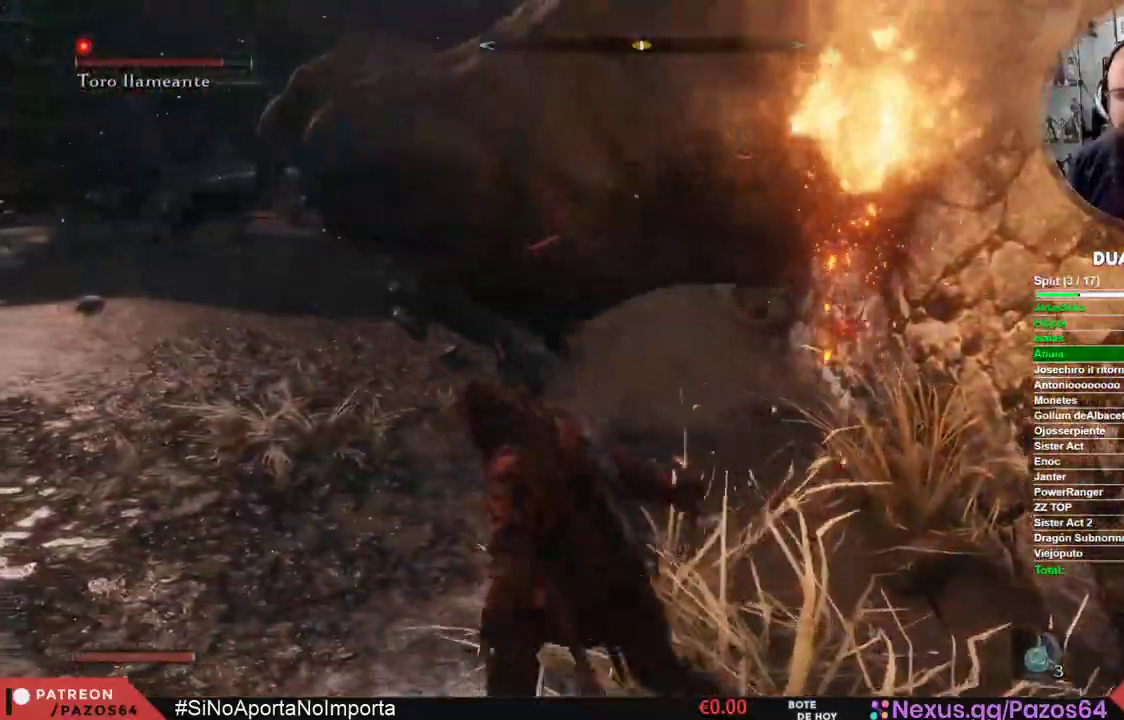
{"dt_ms": 1000, "buttons": [], "left_stick": "up", "right_stick": "center"}
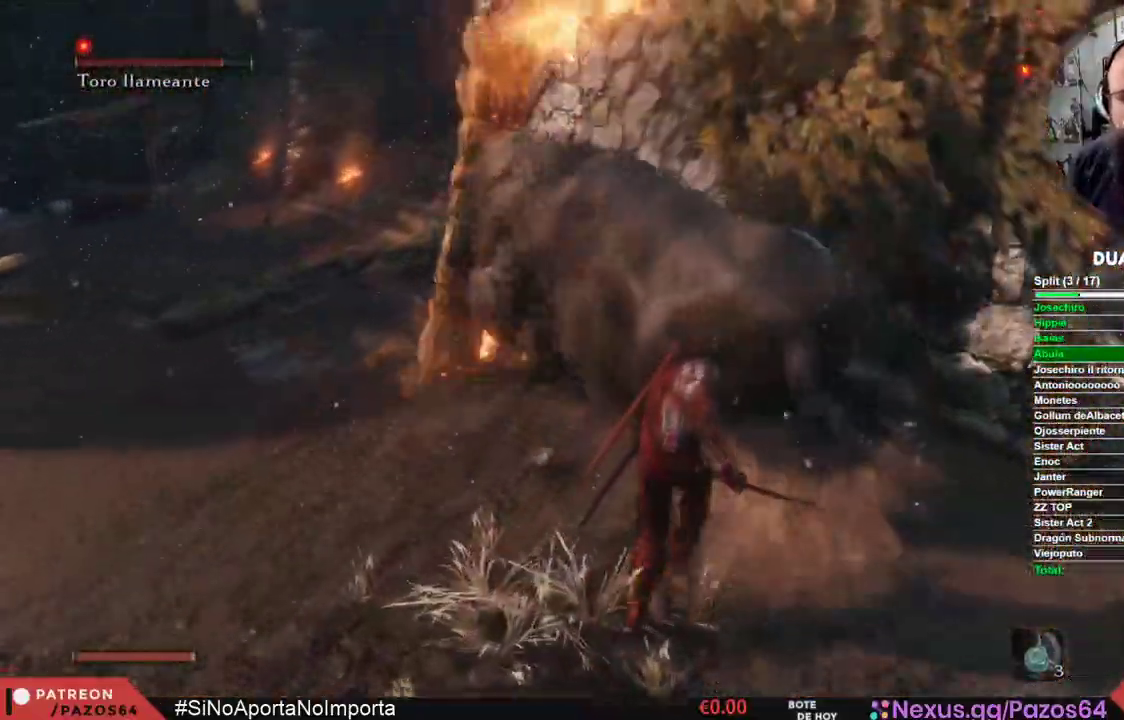
{"dt_ms": 500, "buttons": ["R1"], "left_stick": "up", "right_stick": "center", "events": [[50, "R1", "down"], [217, "R1", "up"], [483, "R1", "down"]]}
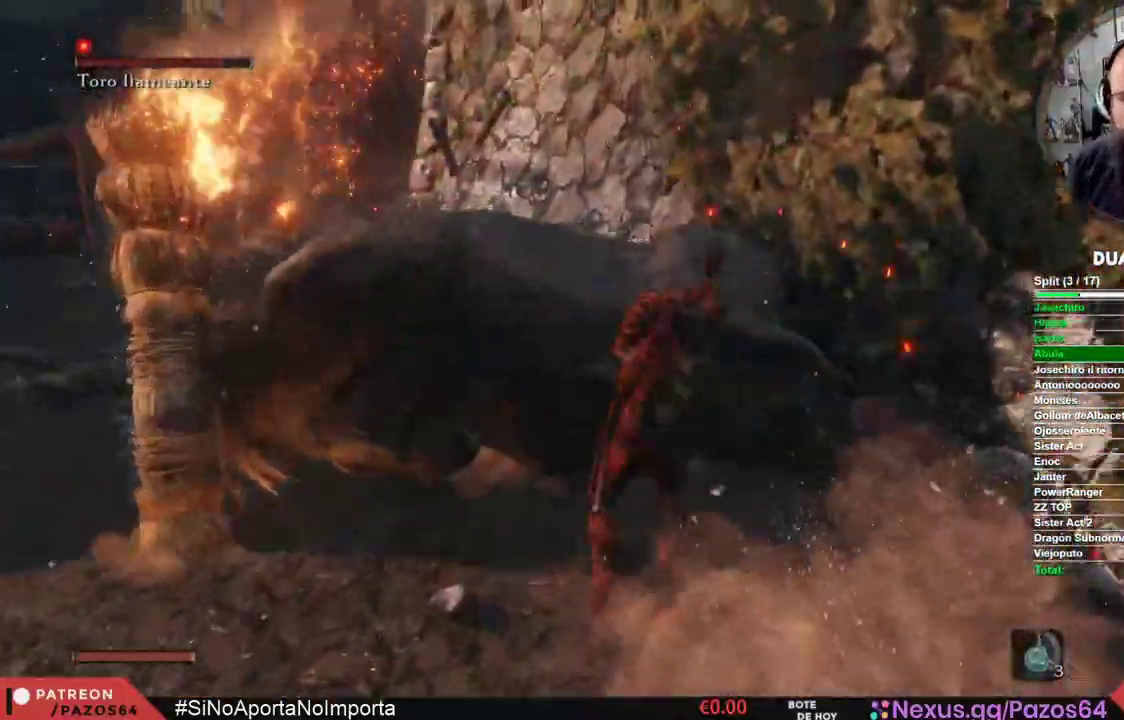
{"dt_ms": 500, "buttons": [], "left_stick": "up", "right_stick": "left", "events": [[117, "R1", "up"], [200, "R1", "down"], [250, "right_stick", "left"], [317, "R1", "up"], [367, "R1", "down"], [500, "R1", "up"]]}
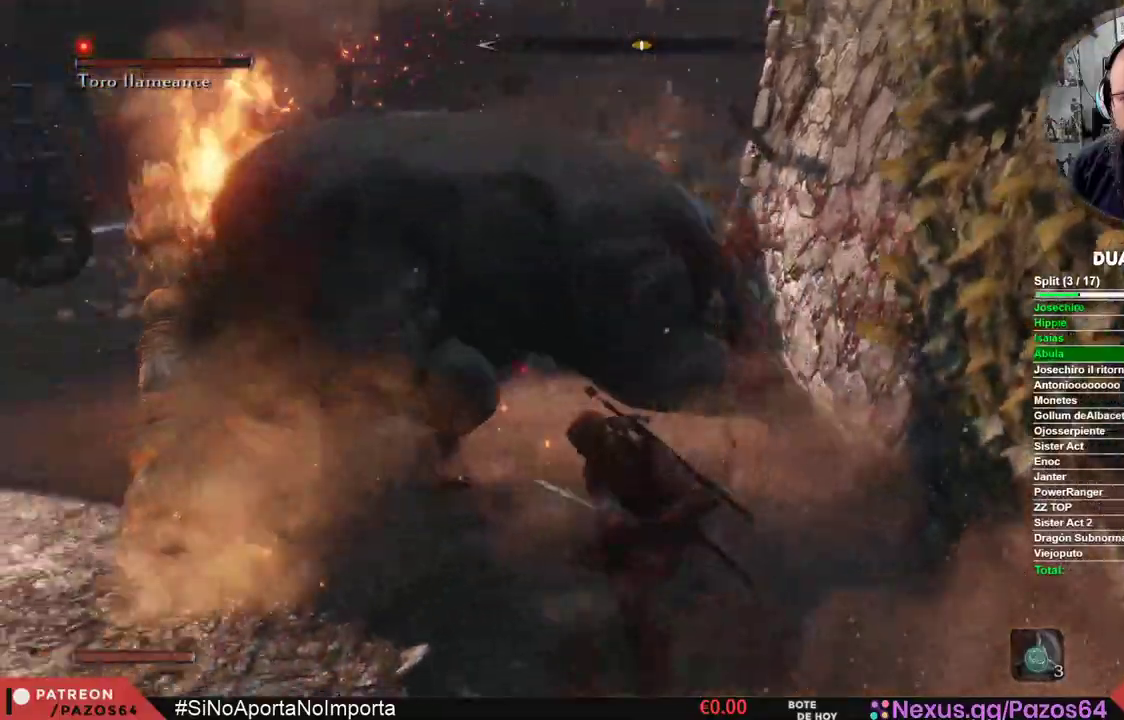
{"dt_ms": 500, "buttons": [], "left_stick": "up-left", "right_stick": "left", "events": [[83, "R1", "down"], [183, "R1", "up"], [283, "left_stick", "up-left"]]}
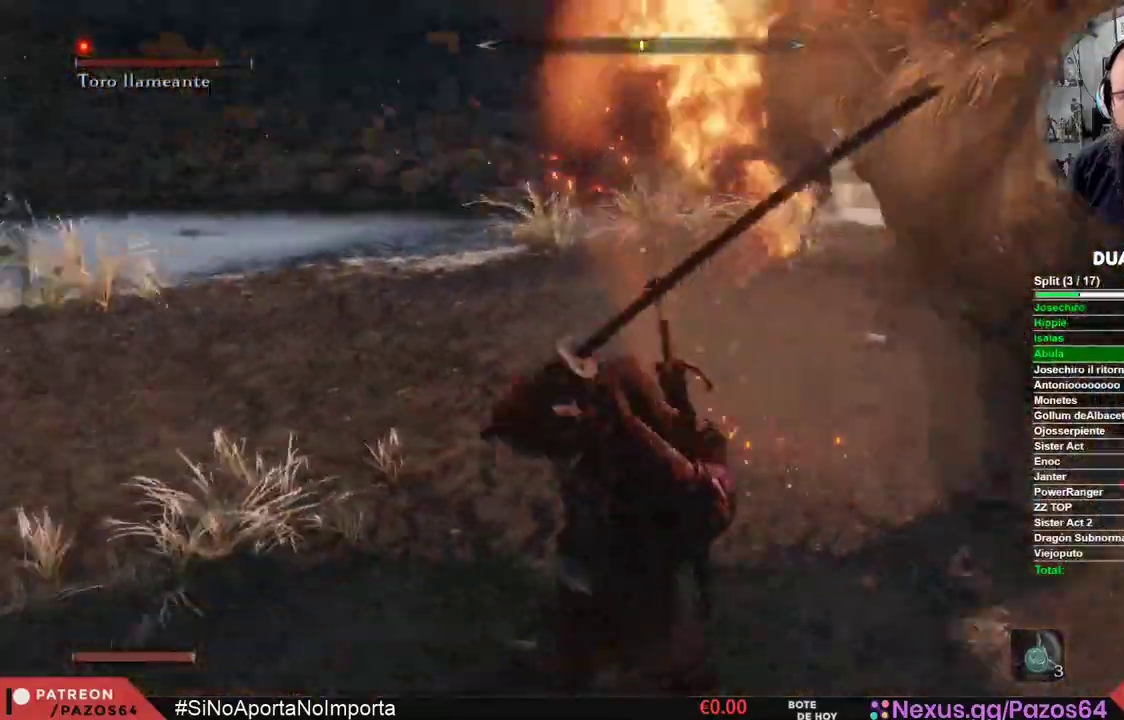
{"dt_ms": 500, "buttons": [], "left_stick": "right", "right_stick": "right", "events": [[67, "left_stick", "up"], [183, "right_stick", "center"], [233, "left_stick", "right"], [417, "right_stick", "right"]]}
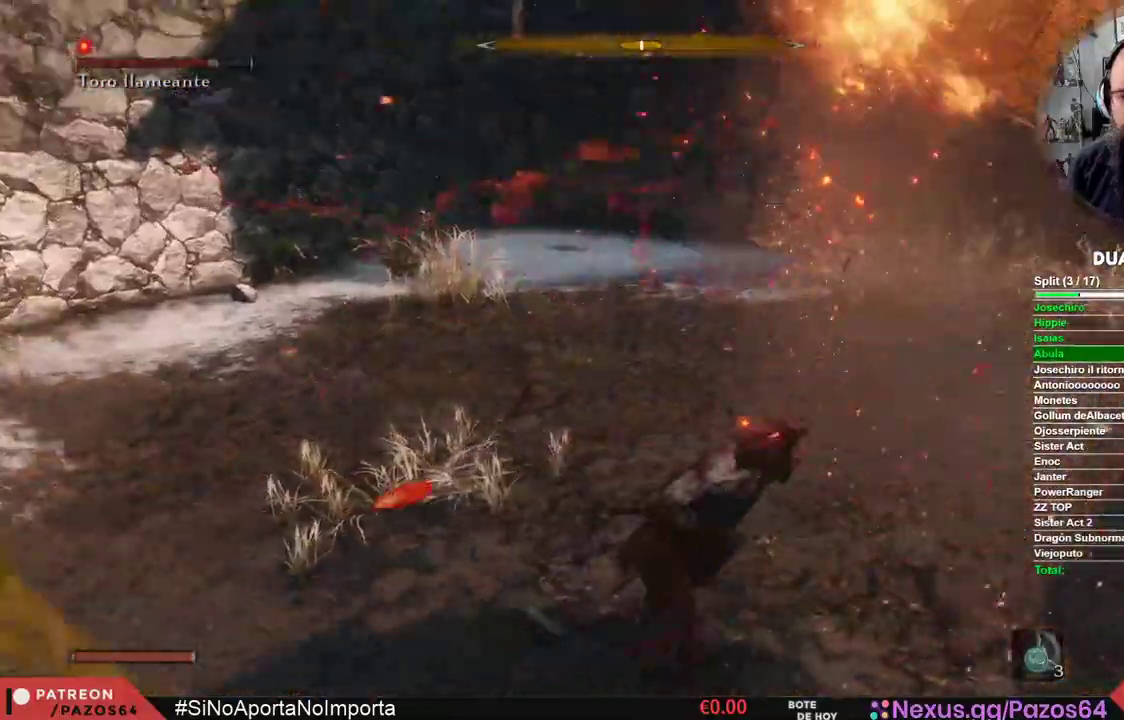
{"dt_ms": 500, "buttons": [], "left_stick": "down-right", "right_stick": "right", "events": [[50, "left_stick", "down-right"]]}
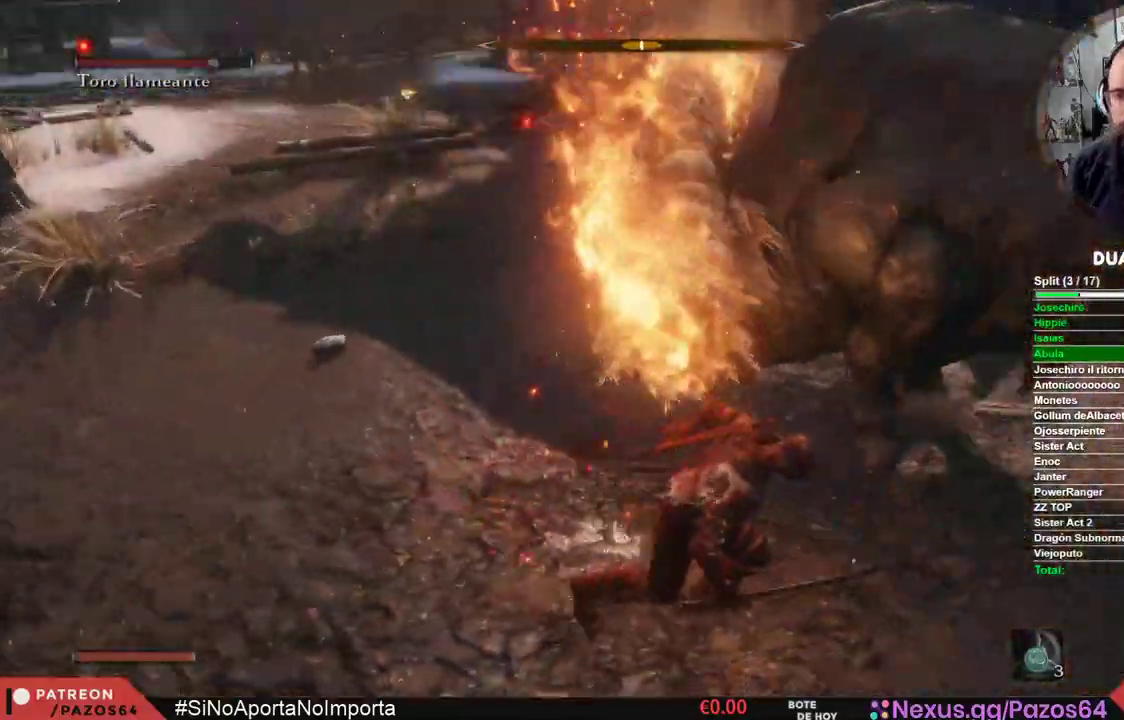
{"dt_ms": 500, "buttons": [], "left_stick": "up-right", "right_stick": "center", "events": [[67, "left_stick", "right"], [83, "right_stick", "center"], [317, "left_stick", "up-right"]]}
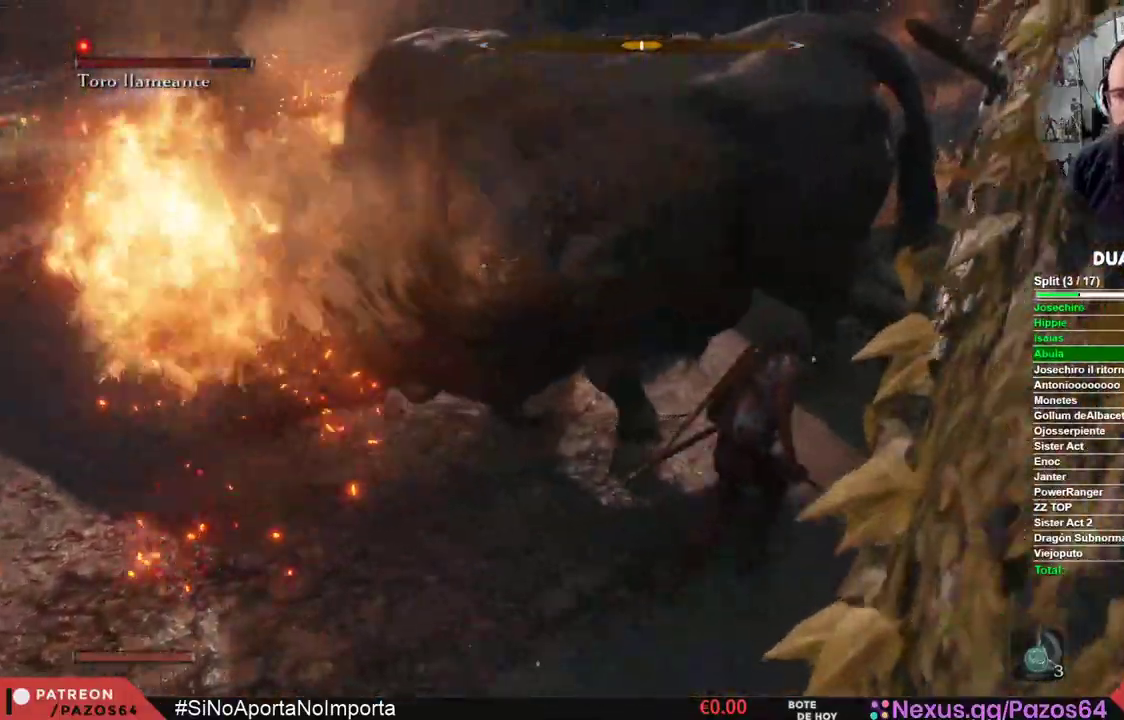
{"dt_ms": 500, "buttons": [], "left_stick": "up", "right_stick": "center"}
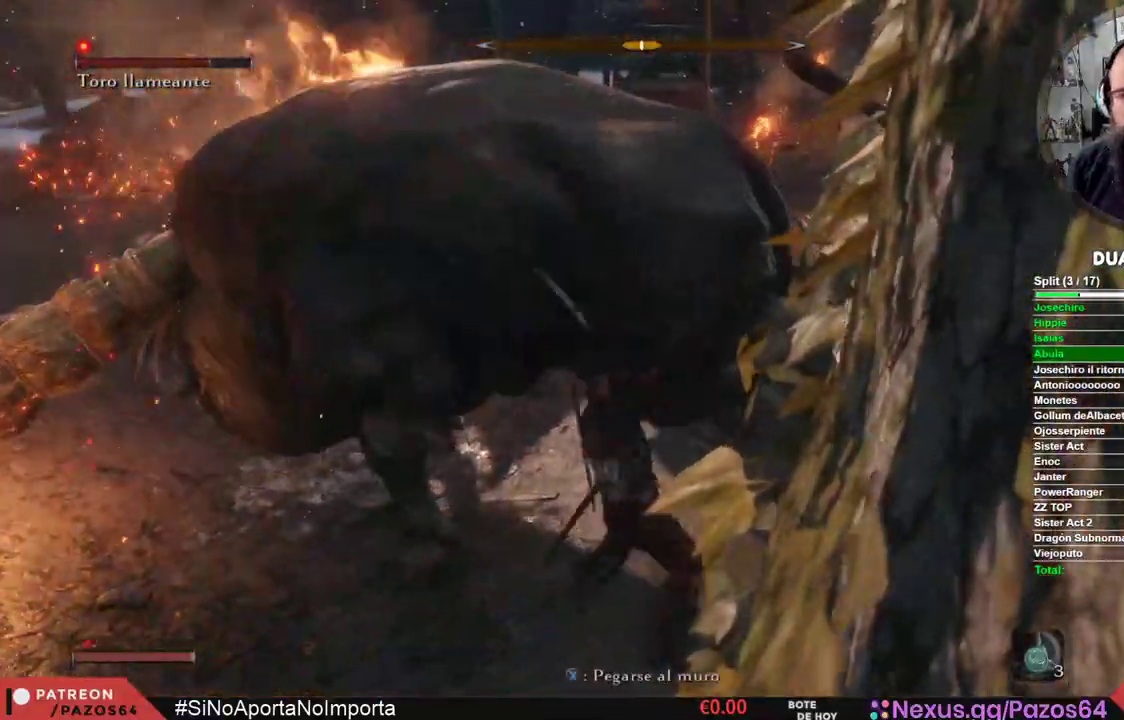
{"dt_ms": 500, "buttons": ["B"], "left_stick": "up-right", "right_stick": "center", "events": [[150, "left_stick", "up-right"], [417, "B", "down"]]}
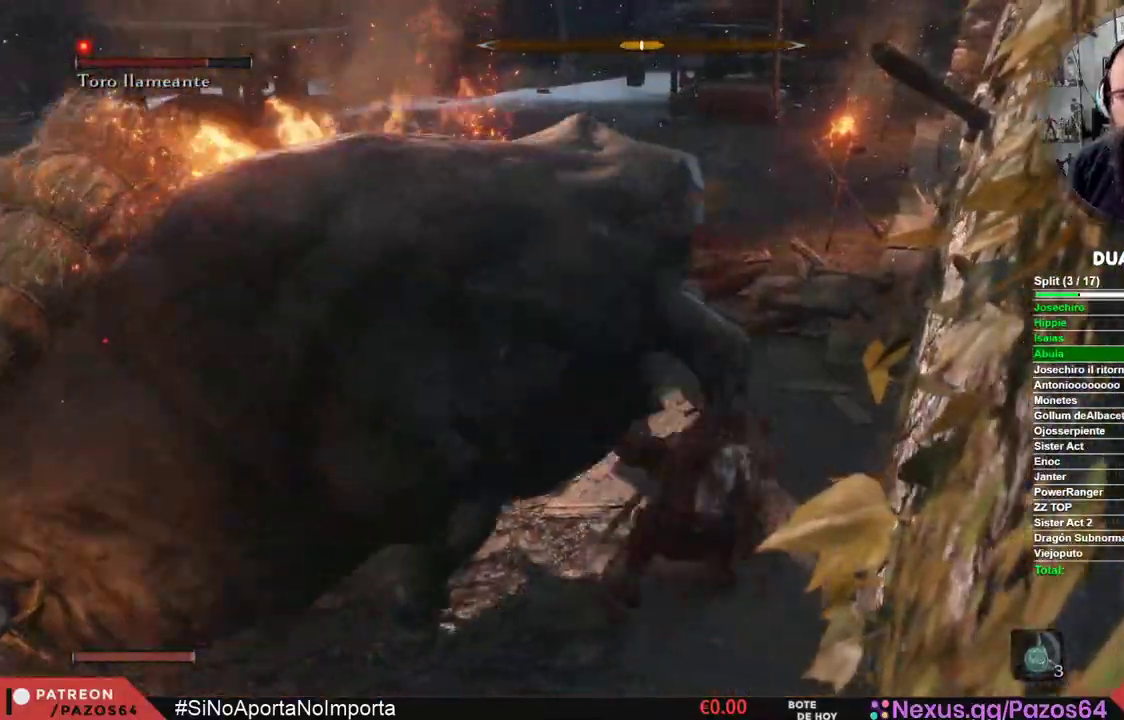
{"dt_ms": 1000, "buttons": ["B", "R1"], "left_stick": "up", "right_stick": "center"}
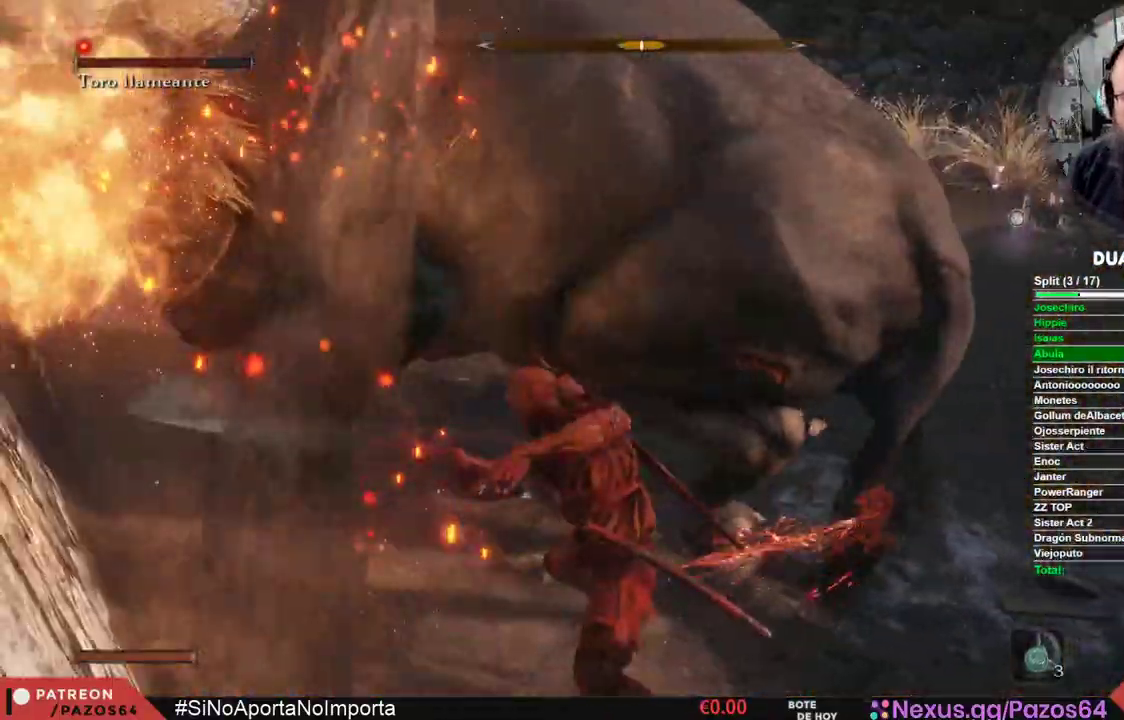
{"dt_ms": 500, "buttons": [], "left_stick": "up-right", "right_stick": "center", "events": [[17, "B", "up"], [17, "R1", "up"], [17, "left_stick", "up-right"], [100, "R1", "down"], [217, "R1", "up"], [217, "right_stick", "right"], [267, "R1", "down"], [367, "R1", "up"], [383, "right_stick", "center"]]}
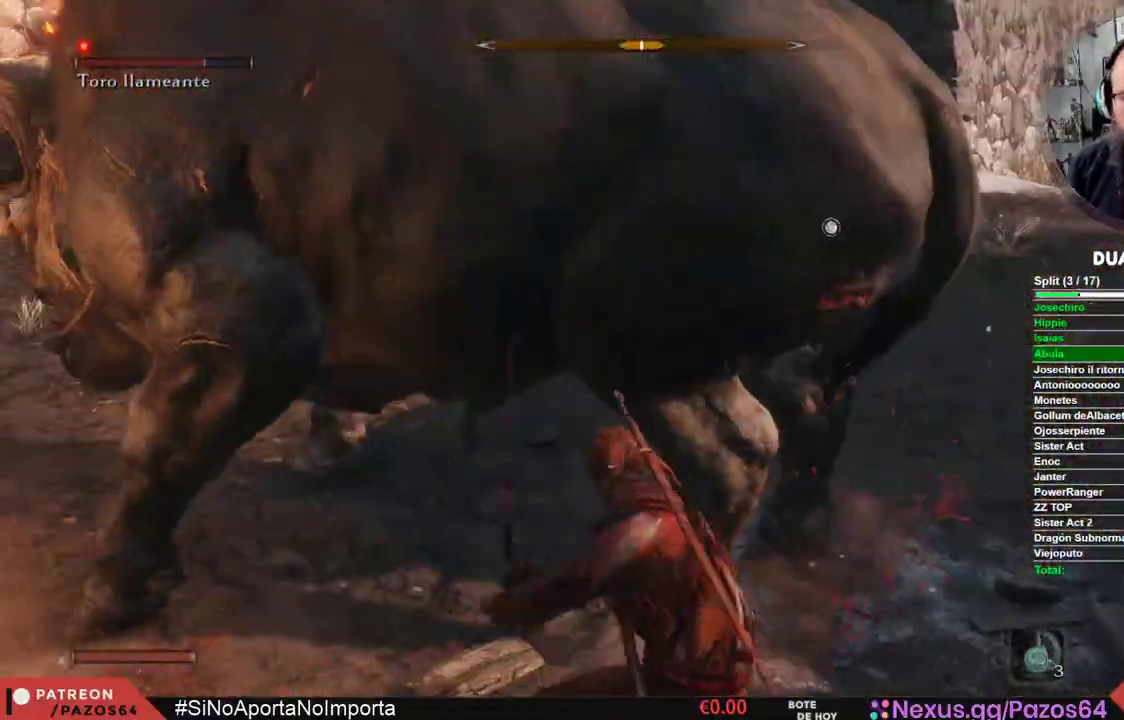
{"dt_ms": 500, "buttons": [], "left_stick": "up", "right_stick": "center", "events": [[17, "left_stick", "up"]]}
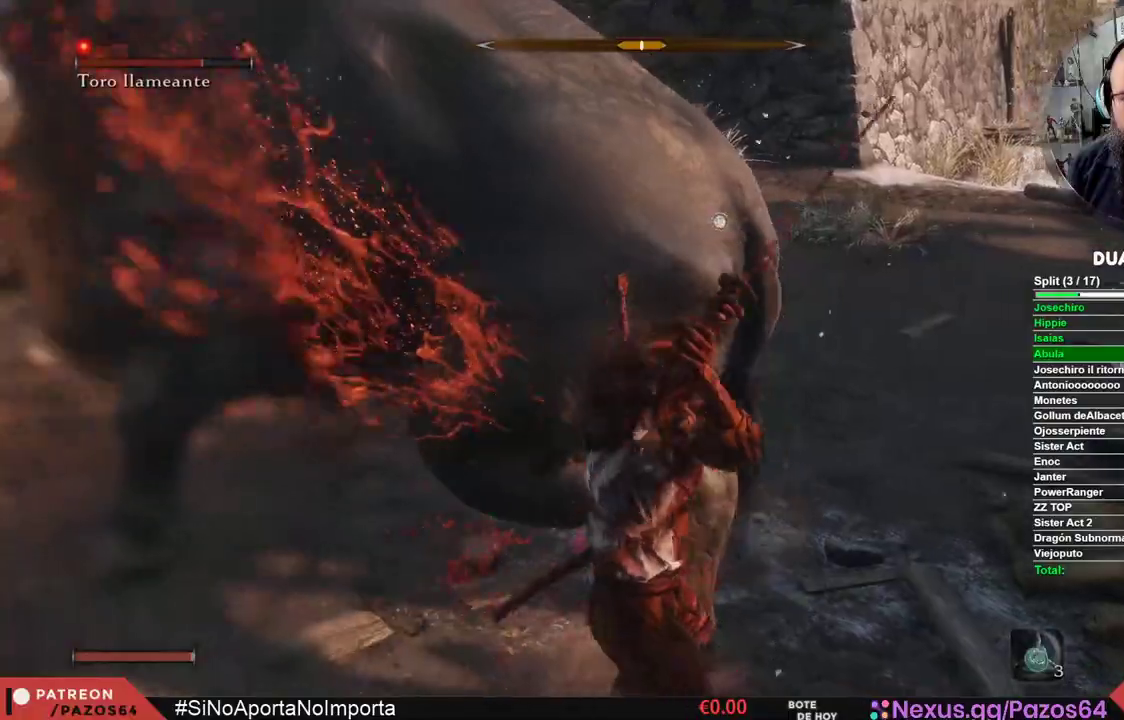
{"dt_ms": 500, "buttons": ["R1"], "left_stick": "up-left", "right_stick": "left", "events": [[100, "left_stick", "up-right"], [133, "B", "down"], [217, "left_stick", "up"], [267, "B", "up"], [317, "left_stick", "up-left"], [367, "right_stick", "left"], [383, "R1", "down"]]}
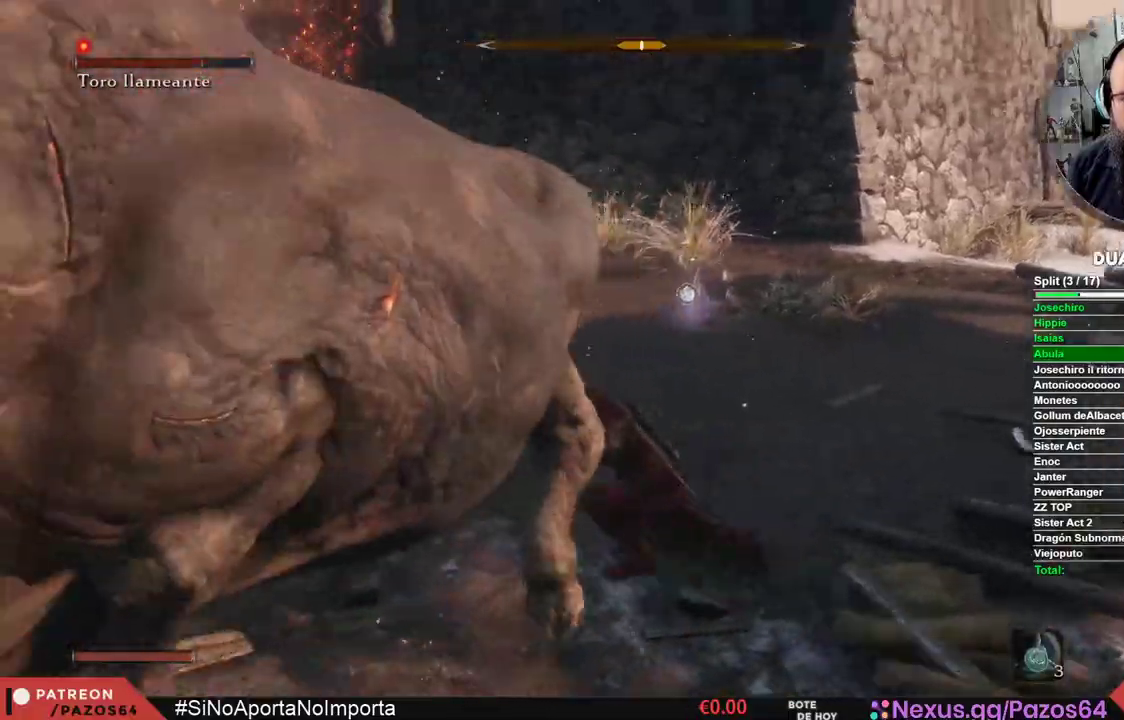
{"dt_ms": 500, "buttons": ["R1"], "left_stick": "up-left", "right_stick": "left", "events": [[17, "R1", "up"], [83, "R1", "down"], [217, "R1", "up"], [283, "R1", "down"], [283, "left_stick", "up"], [450, "R1", "up"], [450, "left_stick", "up-left"], [500, "R1", "down"]]}
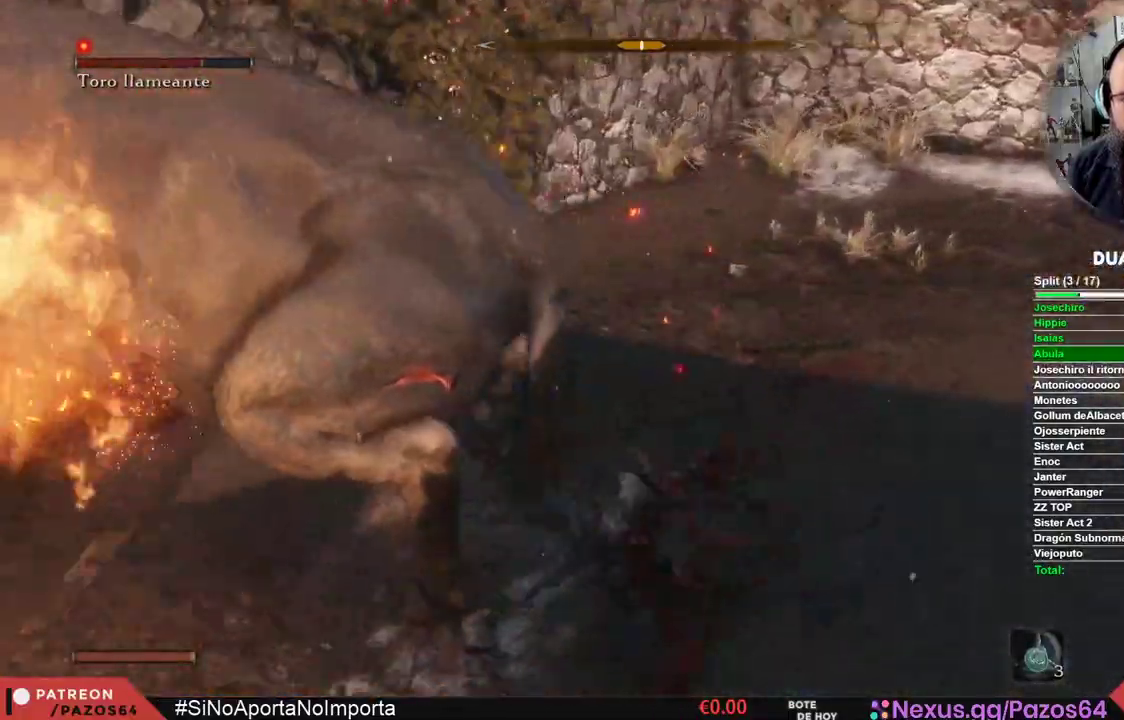
{"dt_ms": 500, "buttons": ["R1"], "left_stick": "up-left", "right_stick": "center", "events": [[117, "R1", "up"], [183, "R1", "down"], [250, "right_stick", "center"], [333, "R1", "up"], [383, "R1", "down"]]}
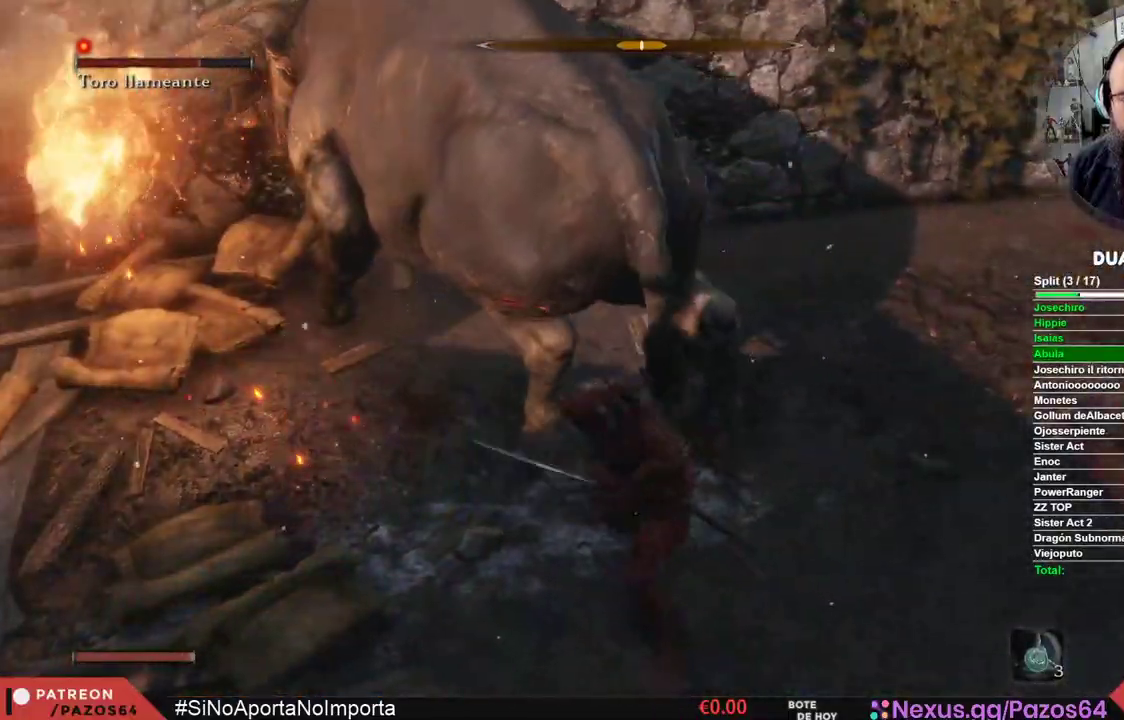
{"dt_ms": 500, "buttons": ["R1"], "left_stick": "up", "right_stick": "center", "events": [[17, "R1", "up"], [83, "R1", "down"], [83, "left_stick", "up"], [183, "R1", "up"], [267, "R1", "down"], [383, "R1", "up"], [450, "R1", "down"]]}
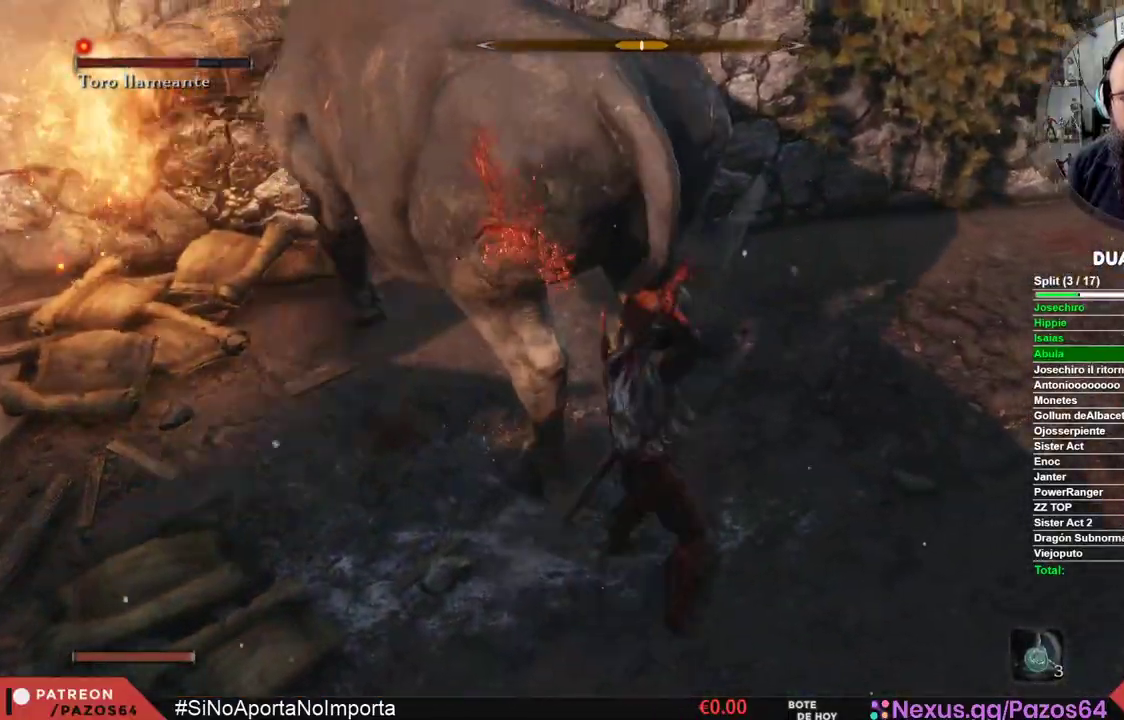
{"dt_ms": 500, "buttons": [], "left_stick": "up-left", "right_stick": "center", "events": [[83, "R1", "up"], [133, "R1", "down"], [283, "R1", "up"], [467, "left_stick", "up-left"]]}
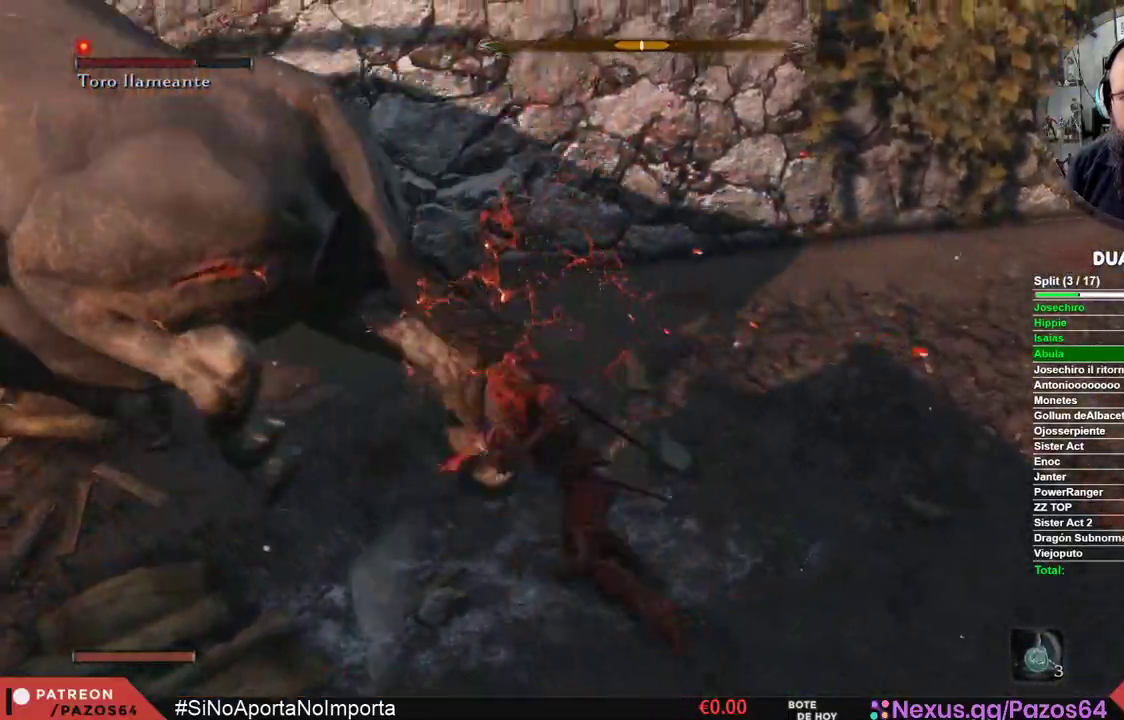
{"dt_ms": 500, "buttons": [], "left_stick": "center", "right_stick": "left", "events": [[50, "right_stick", "left"], [367, "left_stick", "center"]]}
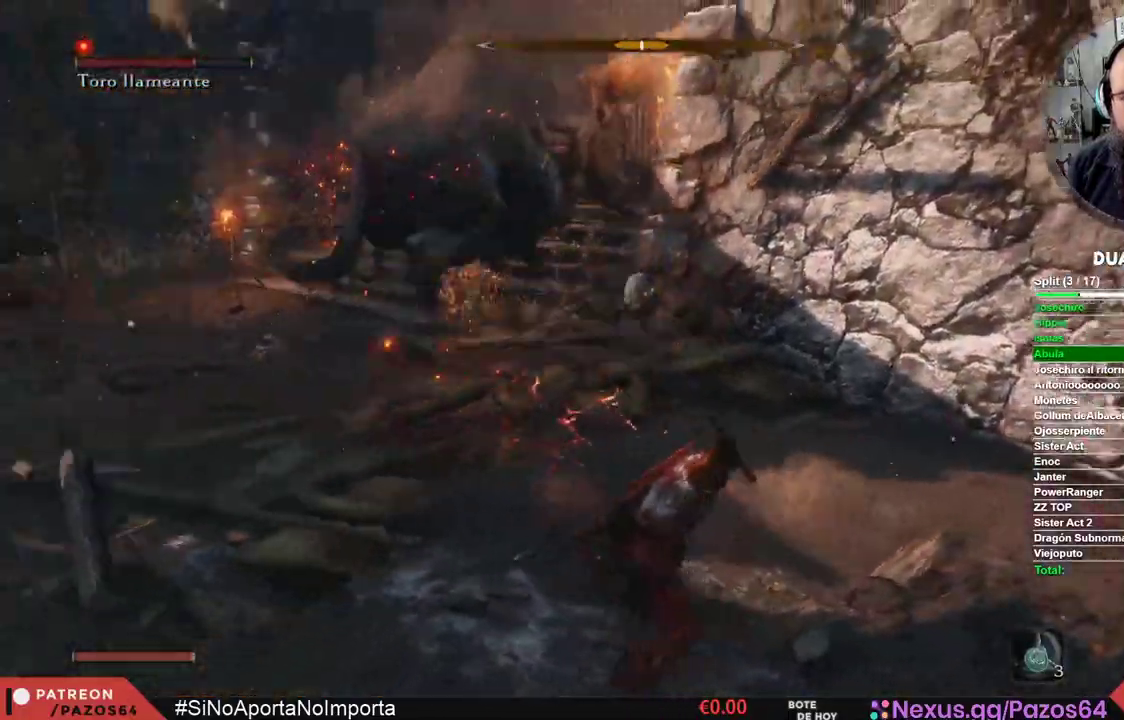
{"dt_ms": 500, "buttons": ["B"], "left_stick": "down", "right_stick": "center", "events": [[67, "left_stick", "down"], [133, "right_stick", "center"], [267, "B", "down"]]}
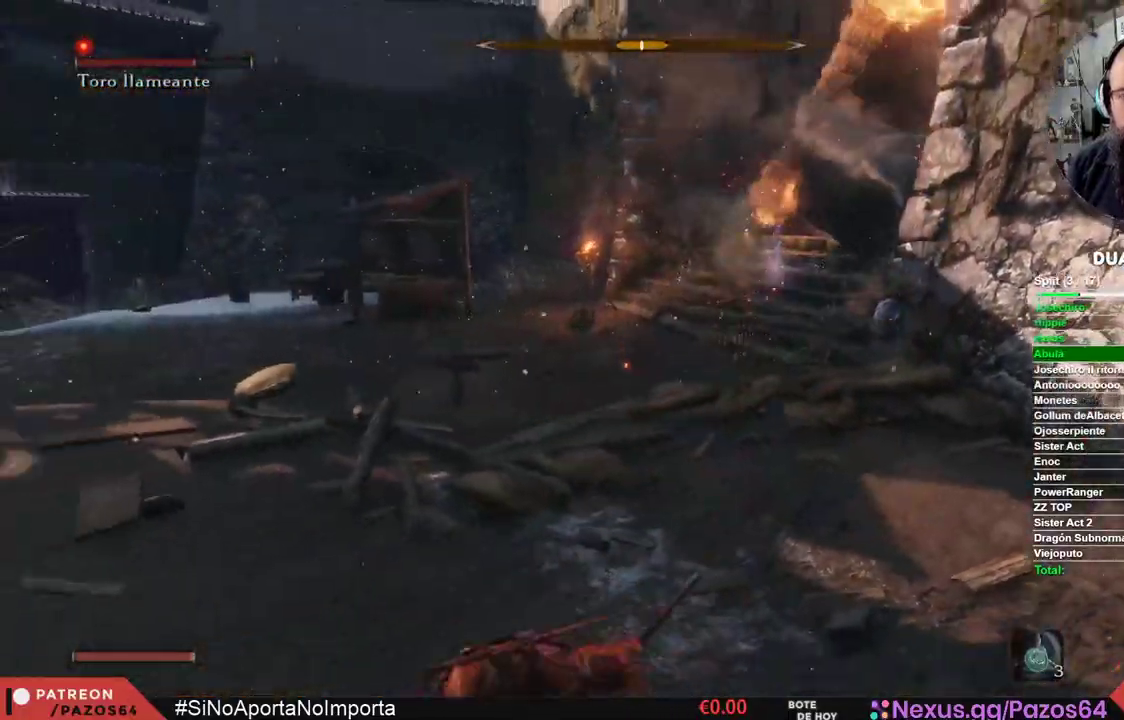
{"dt_ms": 500, "buttons": [], "left_stick": "down", "right_stick": "center", "events": [[483, "B", "up"]]}
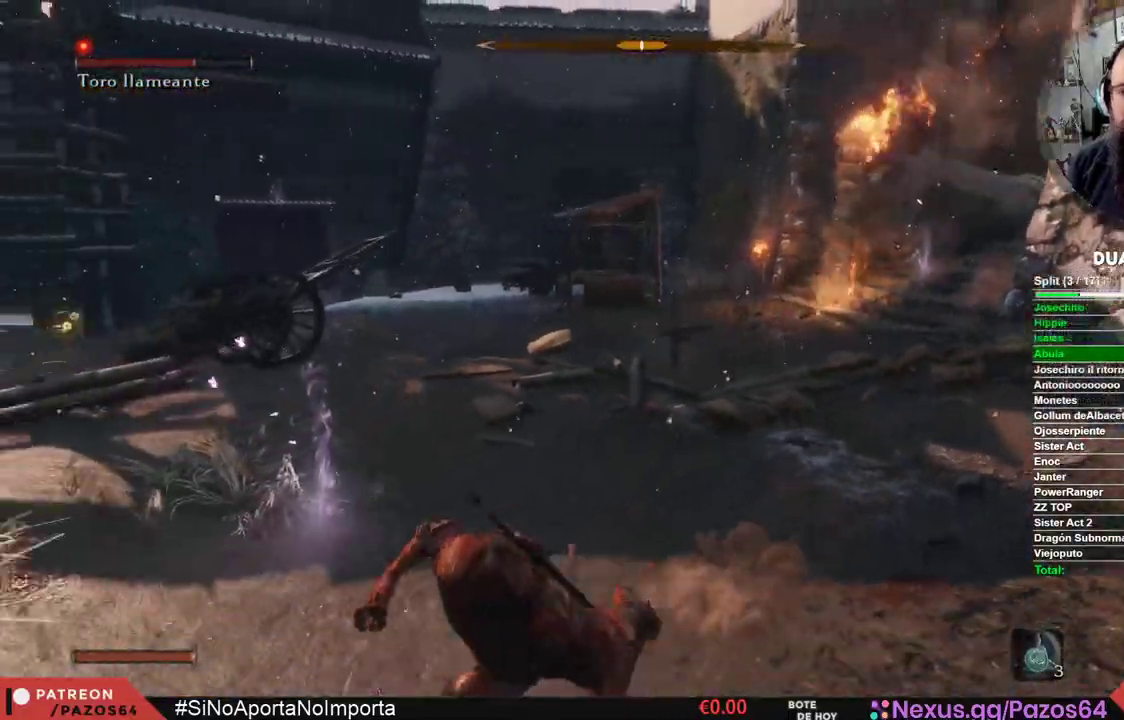
{"dt_ms": 500, "buttons": [], "left_stick": "down", "right_stick": "right", "events": [[183, "right_stick", "right"]]}
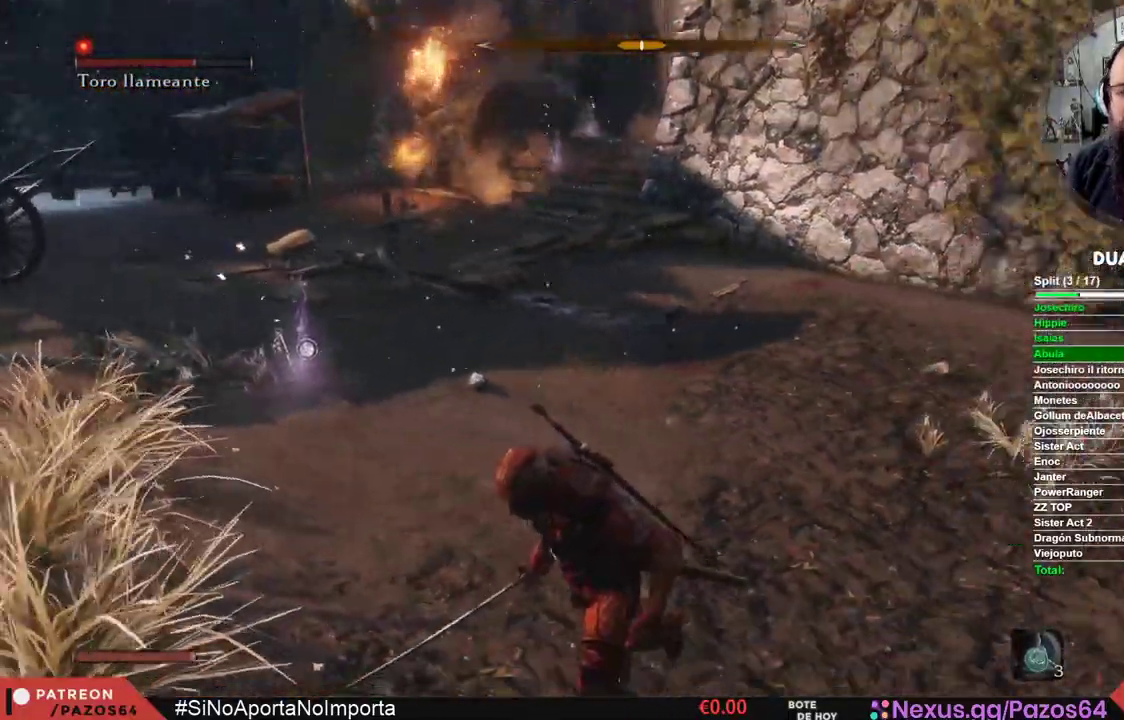
{"dt_ms": 500, "buttons": [], "left_stick": "right", "right_stick": "left", "events": [[17, "right_stick", "center"], [100, "right_stick", "right"], [250, "right_stick", "center"], [283, "left_stick", "center"], [433, "left_stick", "right"], [467, "right_stick", "left"]]}
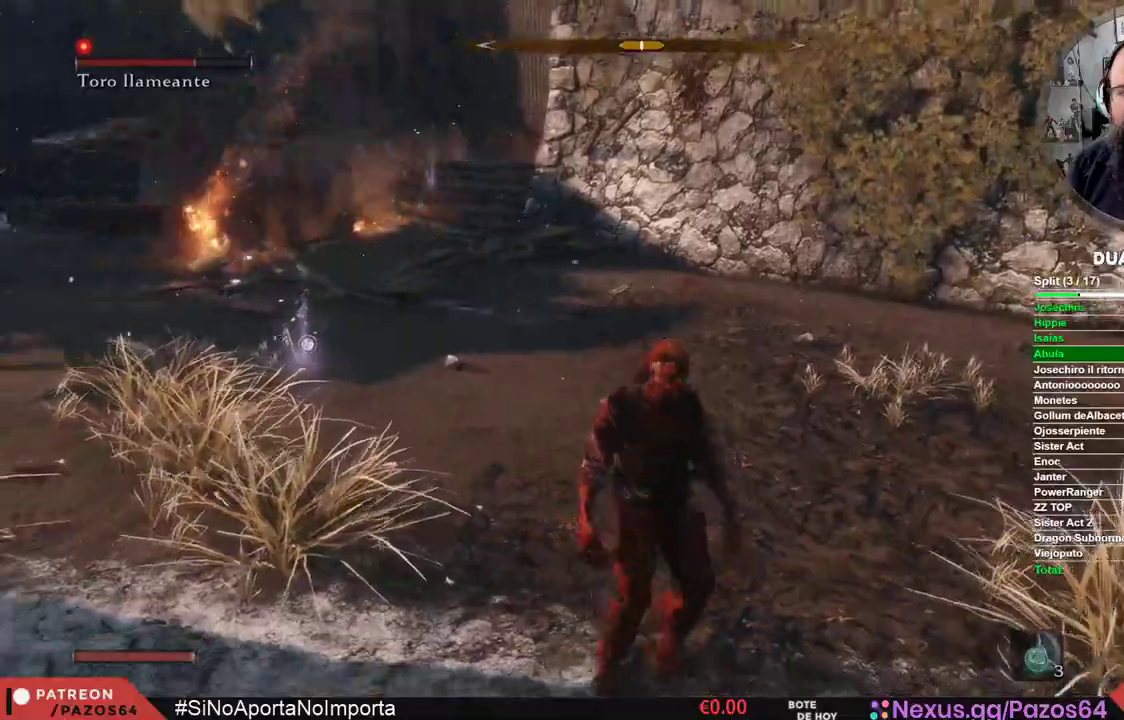
{"dt_ms": 500, "buttons": [], "left_stick": "center", "right_stick": "center", "events": [[200, "right_stick", "center"], [267, "left_stick", "center"]]}
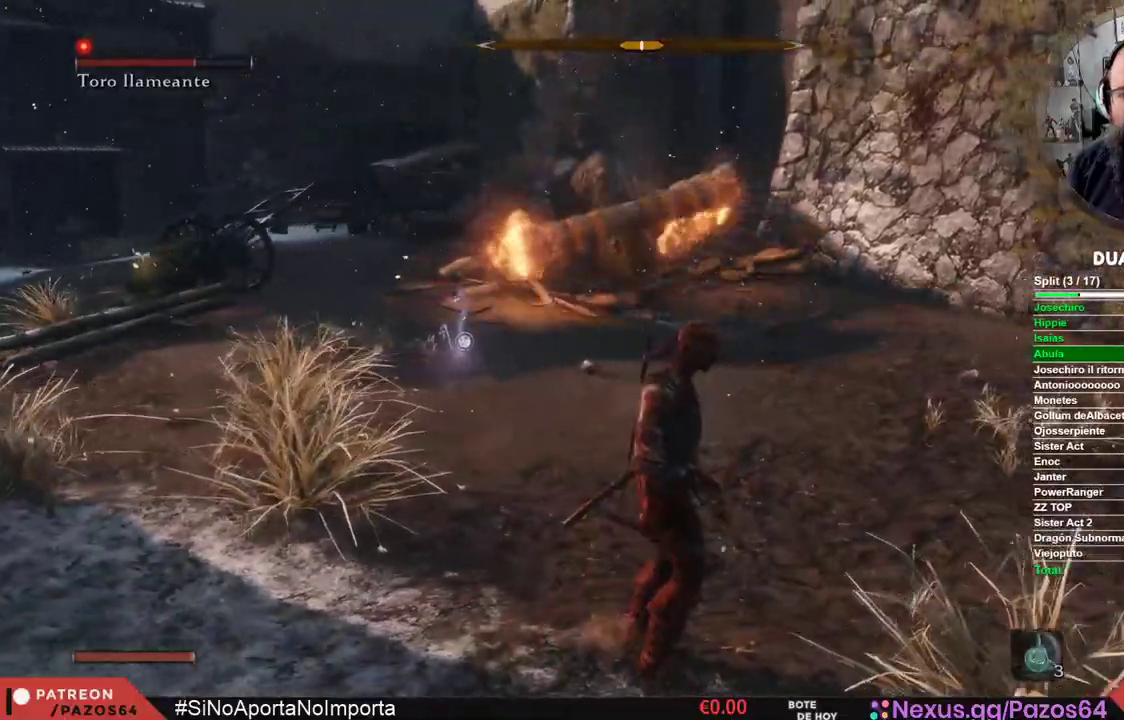
{"dt_ms": 500, "buttons": [], "left_stick": "right", "right_stick": "left", "events": [[50, "left_stick", "right"], [417, "right_stick", "left"]]}
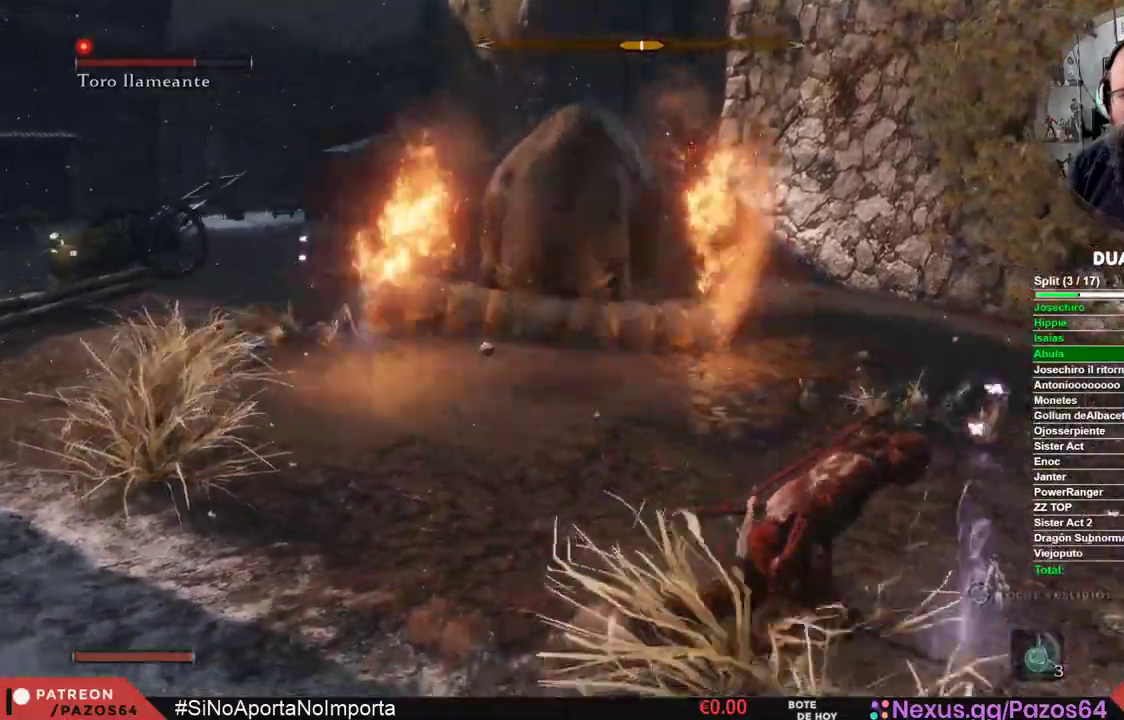
{"dt_ms": 500, "buttons": ["B"], "left_stick": "up-right", "right_stick": "center", "events": [[67, "right_stick", "center"], [217, "right_stick", "left"], [283, "left_stick", "up-right"], [283, "right_stick", "center"], [450, "B", "down"]]}
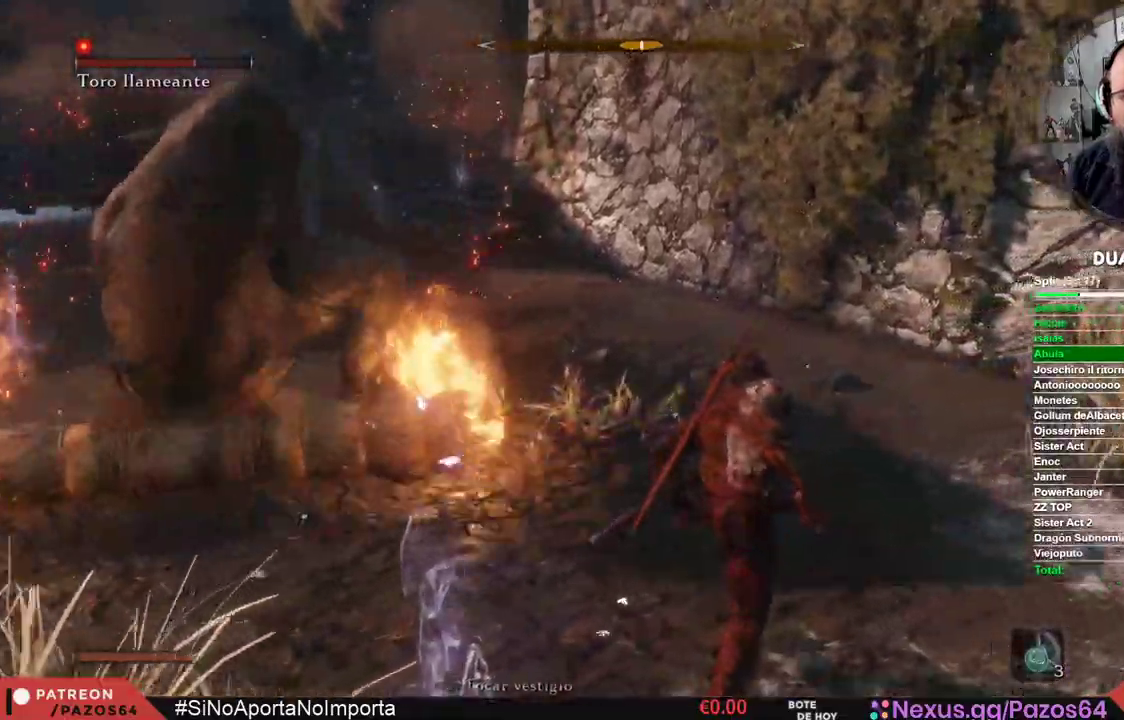
{"dt_ms": 500, "buttons": [], "left_stick": "up-left", "right_stick": "left", "events": [[67, "left_stick", "up"], [233, "B", "up"], [317, "right_stick", "left"], [433, "left_stick", "up-left"]]}
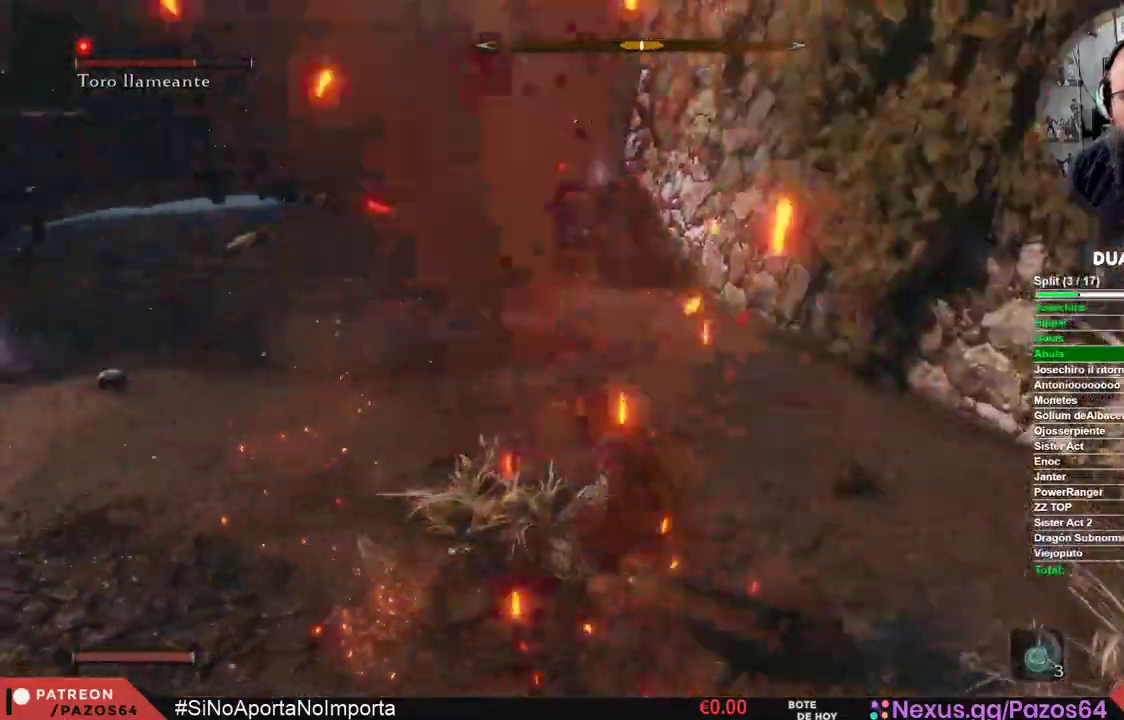
{"dt_ms": 500, "buttons": [], "left_stick": "up", "right_stick": "left", "events": [[383, "left_stick", "up"]]}
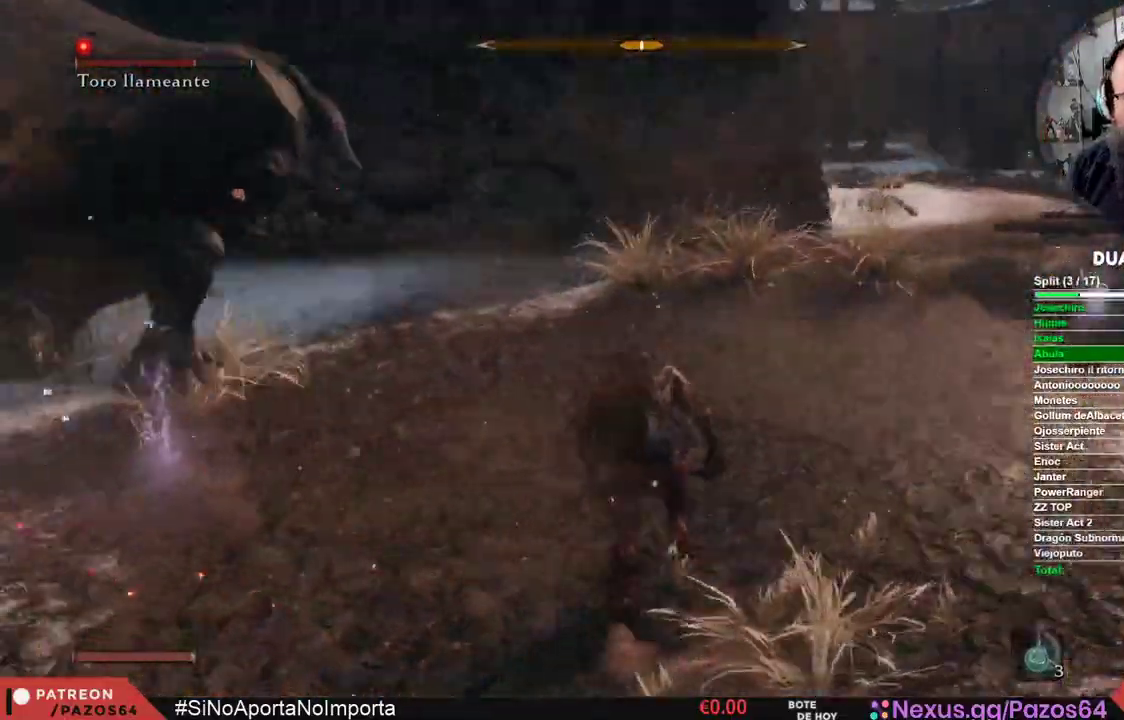
{"dt_ms": 500, "buttons": [], "left_stick": "up", "right_stick": "center", "events": [[17, "left_stick", "up-left"], [217, "left_stick", "up"], [250, "right_stick", "center"]]}
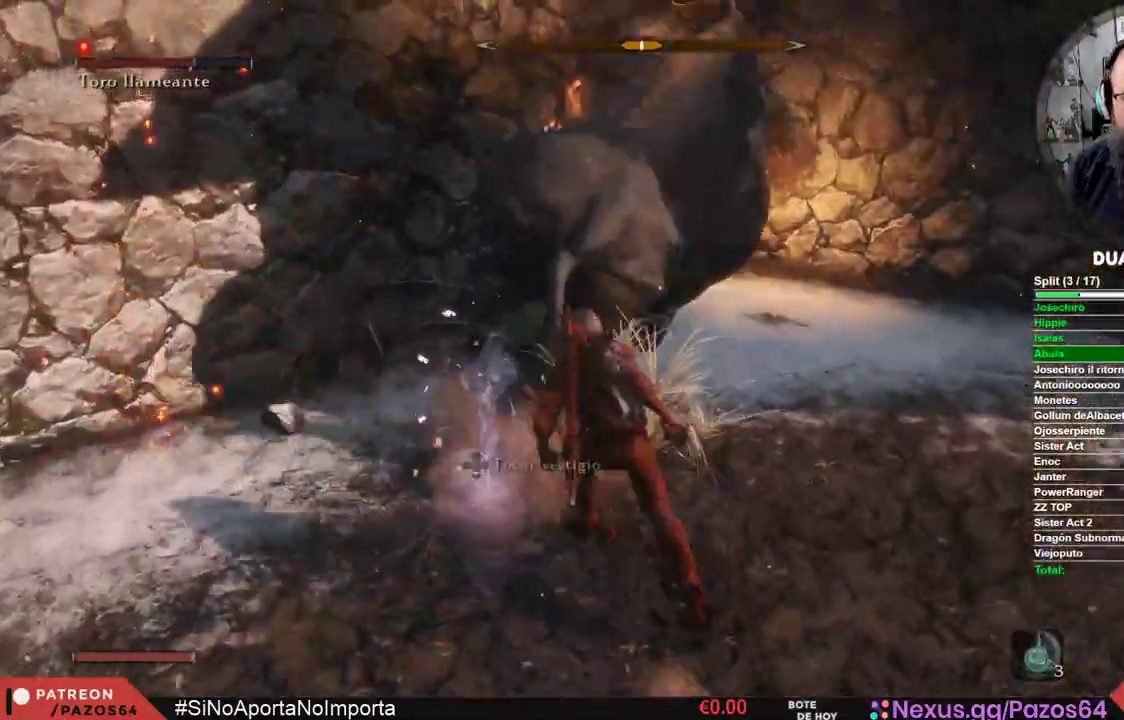
{"dt_ms": 500, "buttons": ["B", "R1"], "left_stick": "up", "right_stick": "center", "events": [[467, "B", "down"], [467, "R1", "down"]]}